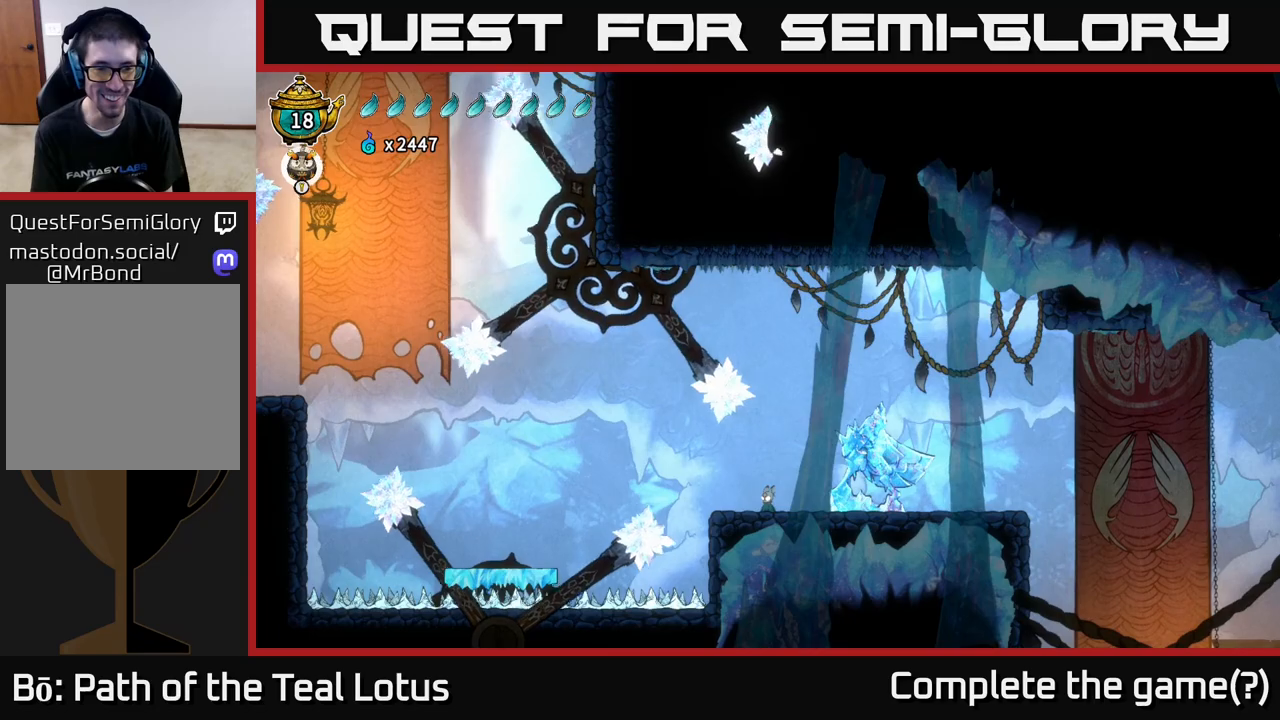
Gameplay with a controller (Xbox layout); each line is a JSON object with the inputs held at the frame after it. "events" lists button and stick changes between this image and that frame as [ms after this image, input, new state], when the widget could be followed in between.
{"buttons": [], "left_stick": "center", "right_stick": "center", "events": []}
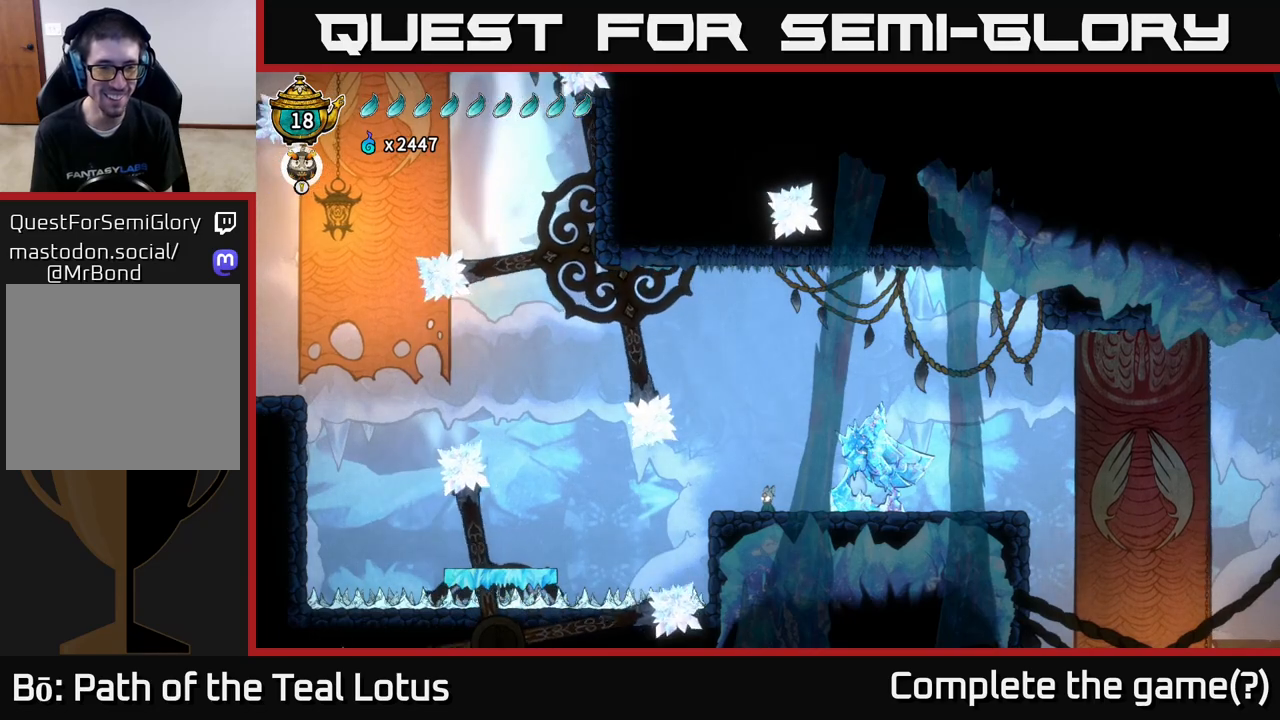
{"buttons": [], "left_stick": "center", "right_stick": "center", "events": []}
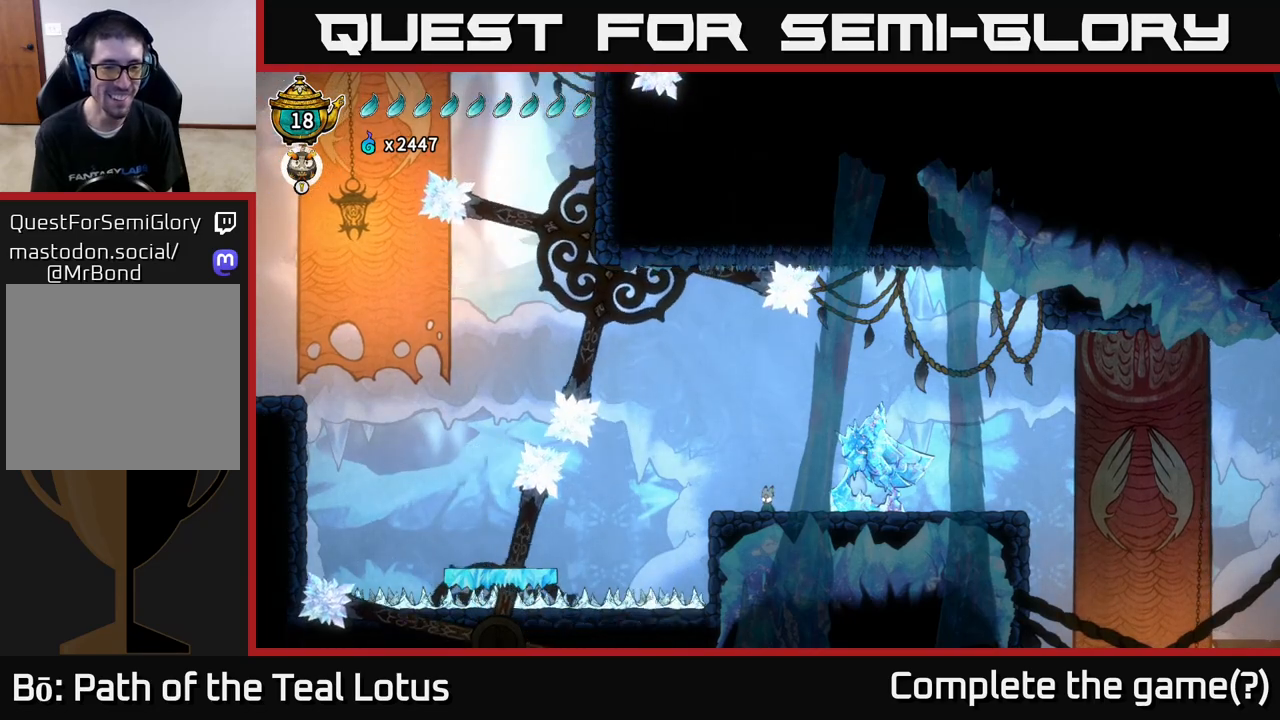
{"buttons": ["A"], "left_stick": "left", "right_stick": "center", "events": [[217, "left_stick", "left"], [233, "A", "down"]]}
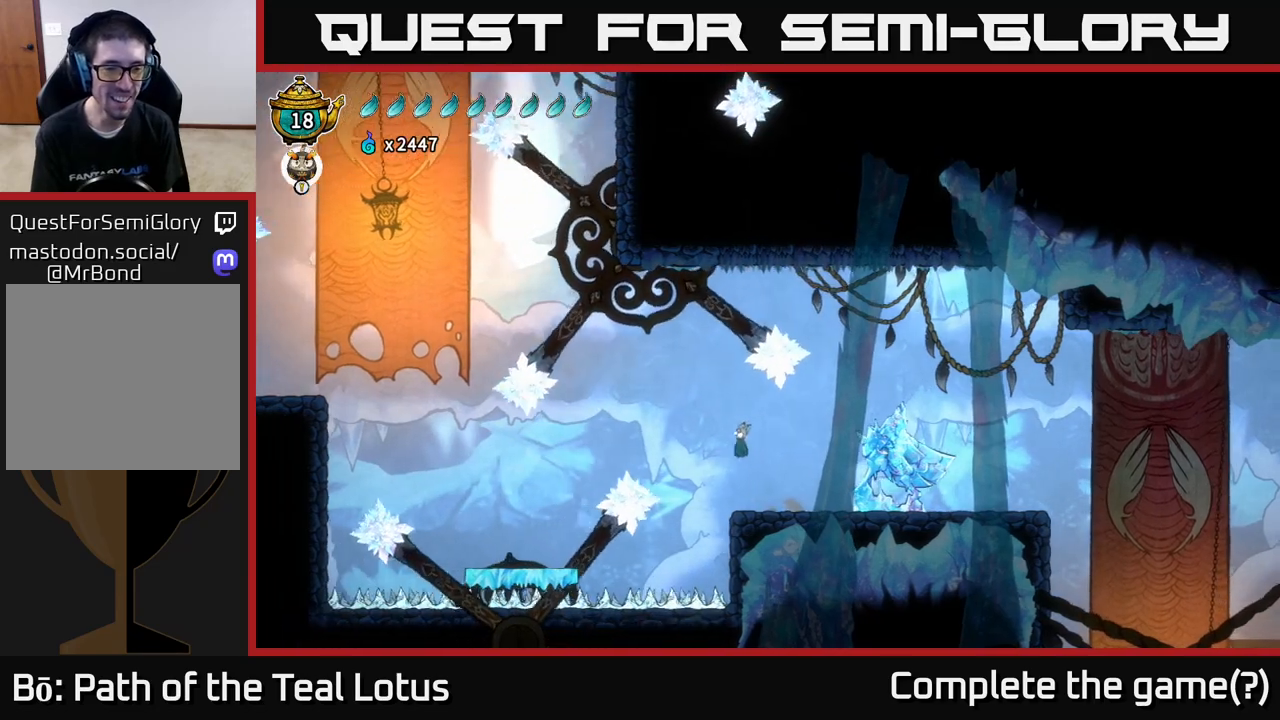
{"buttons": [], "left_stick": "center", "right_stick": "center", "events": [[17, "R2", "down"], [133, "A", "up"], [417, "R2", "up"], [417, "left_stick", "center"]]}
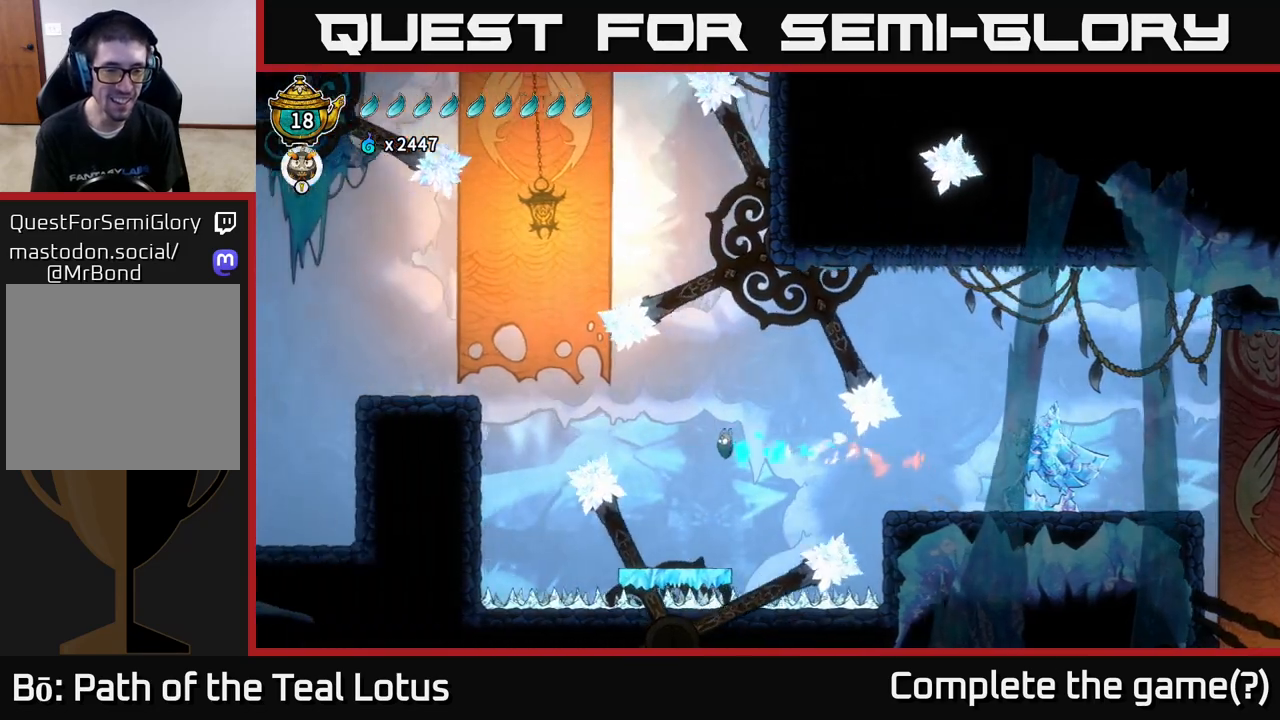
{"buttons": [], "left_stick": "left", "right_stick": "center", "events": [[350, "left_stick", "left"]]}
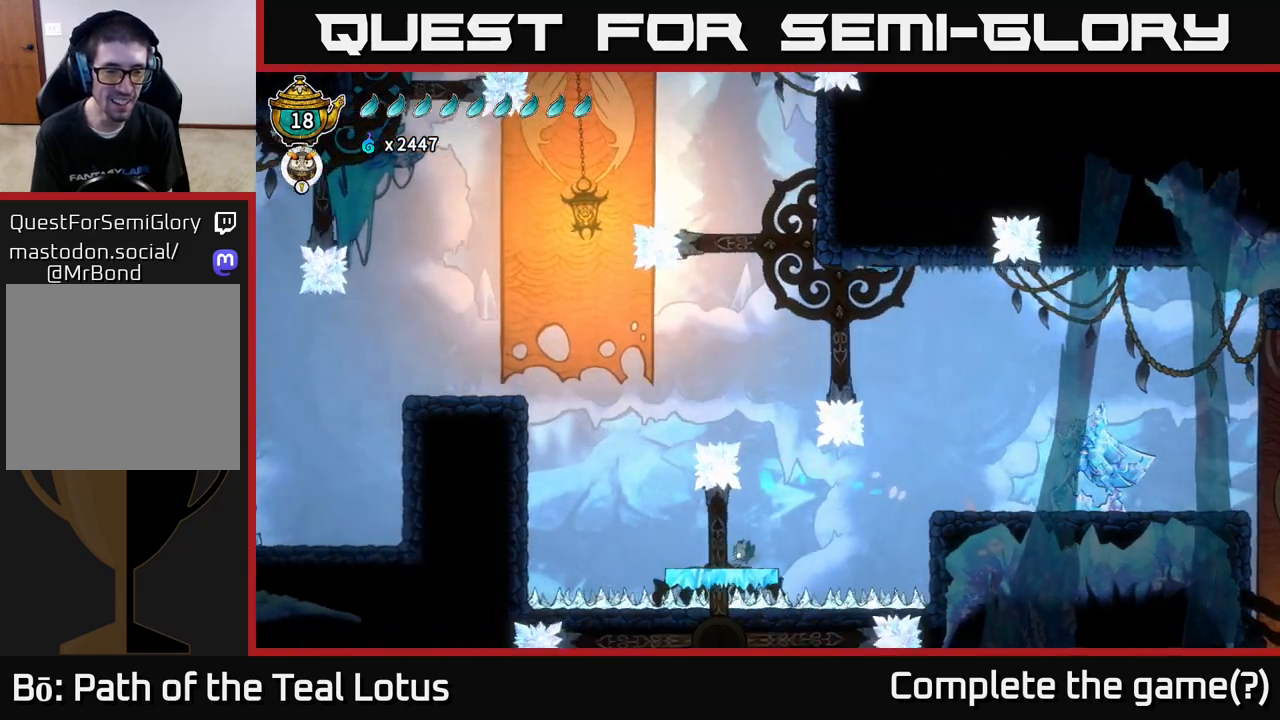
{"buttons": ["A"], "left_stick": "left", "right_stick": "center", "events": [[267, "A", "down"]]}
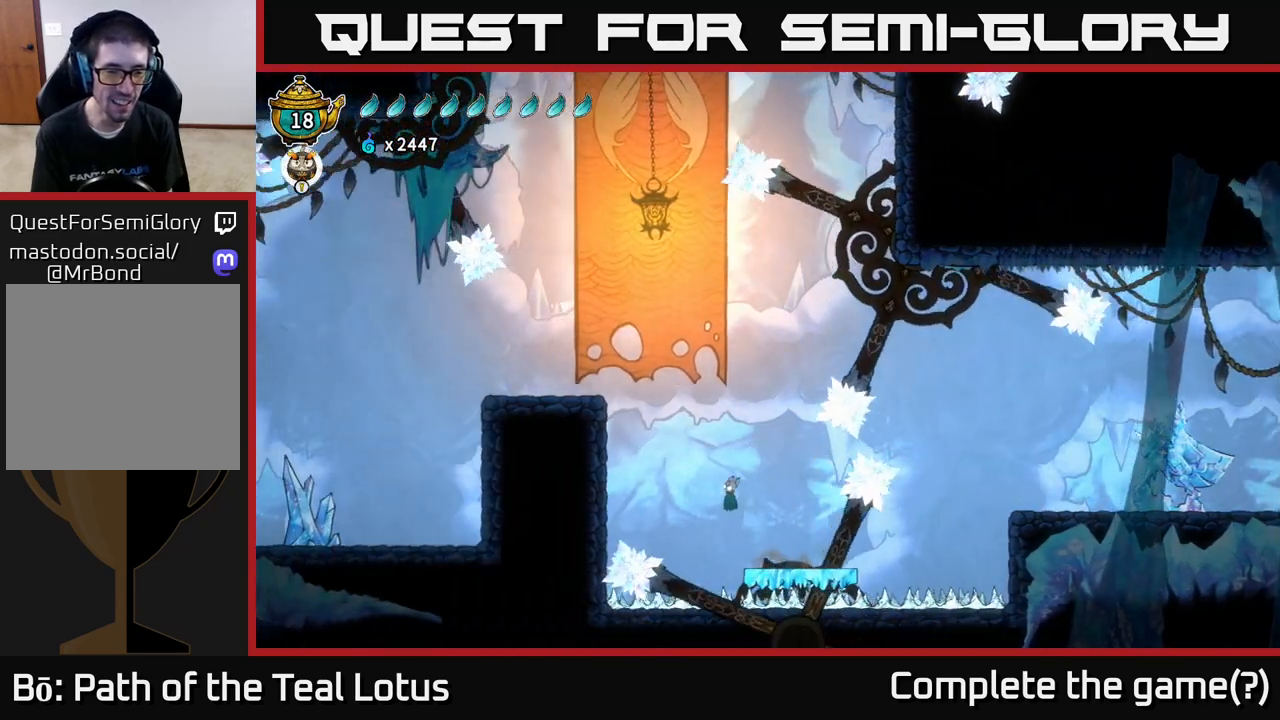
{"buttons": ["R2"], "left_stick": "left", "right_stick": "center", "events": [[183, "R2", "down"], [317, "A", "up"]]}
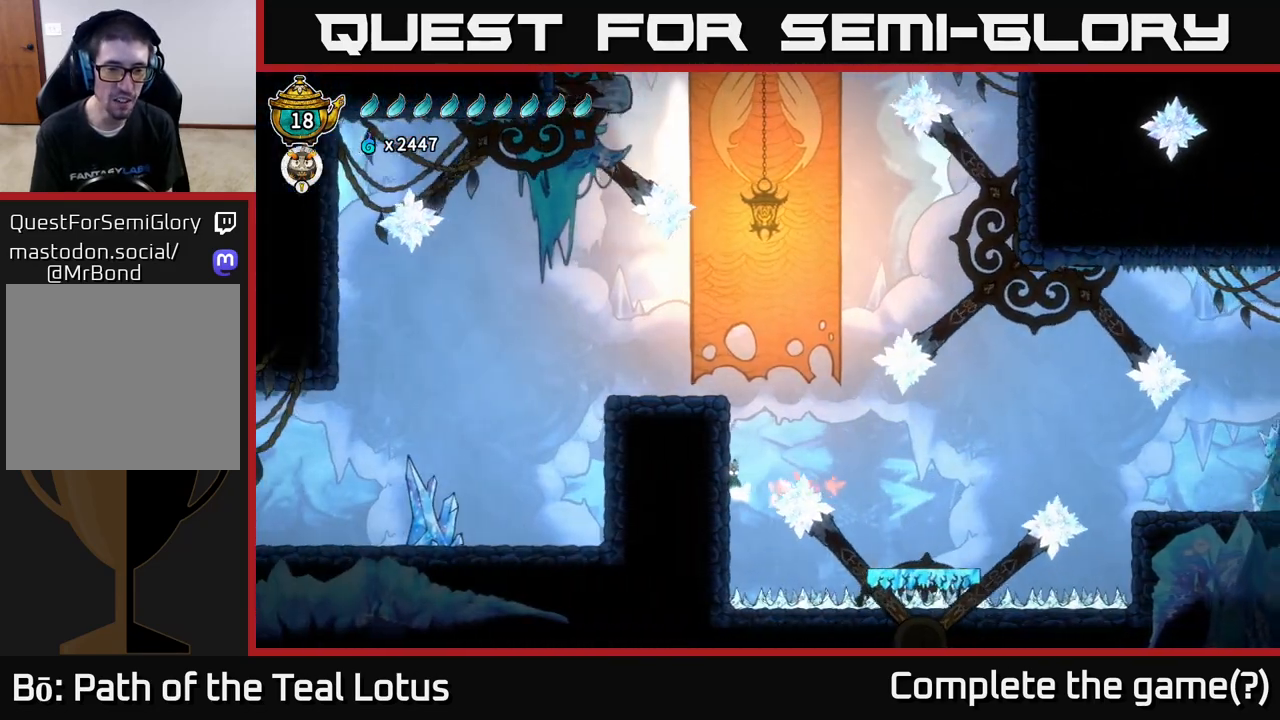
{"buttons": [], "left_stick": "left", "right_stick": "center", "events": [[100, "R2", "up"], [117, "A", "down"], [417, "A", "up"]]}
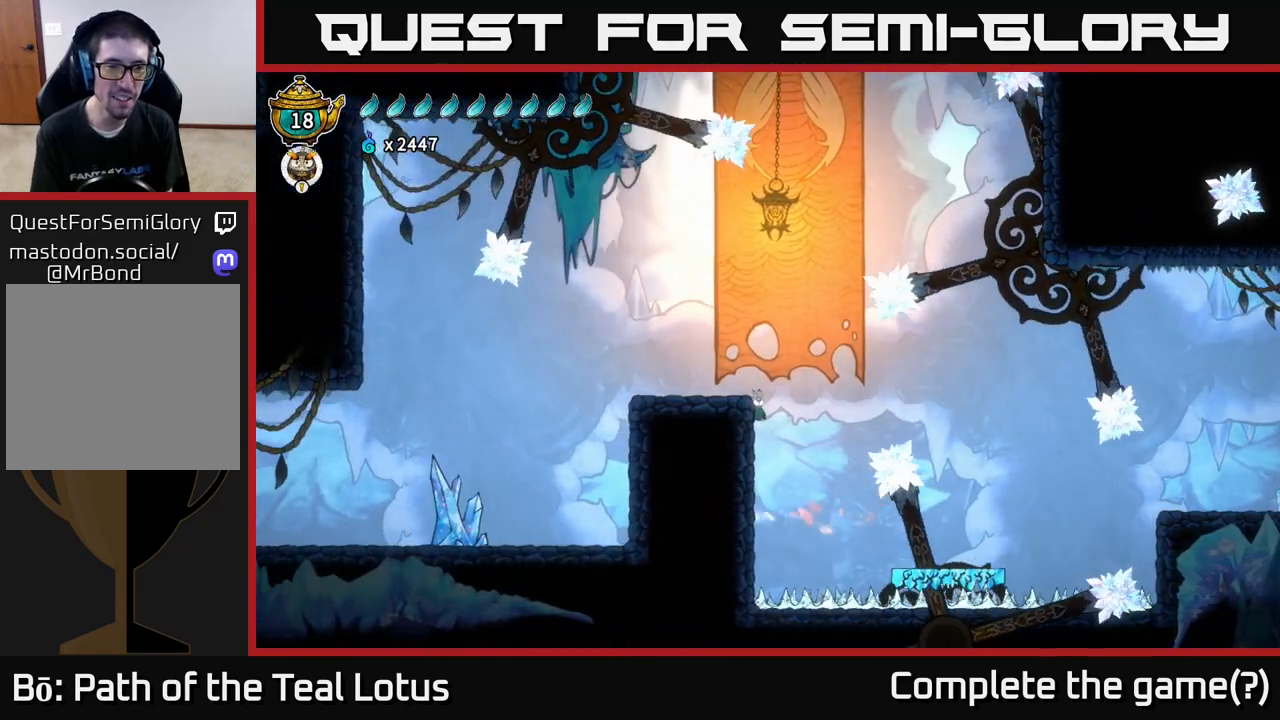
{"buttons": [], "left_stick": "left", "right_stick": "center", "events": [[50, "A", "down"], [233, "A", "up"]]}
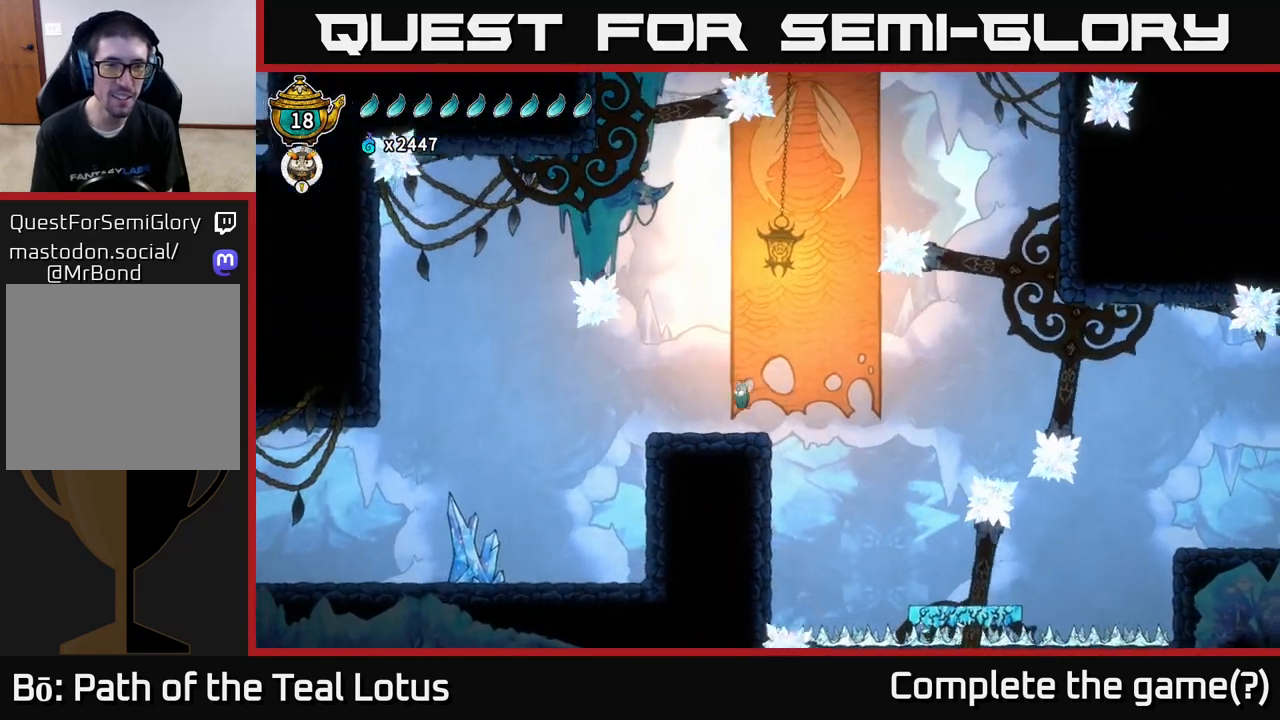
{"buttons": [], "left_stick": "center", "right_stick": "up", "events": [[167, "right_stick", "up"], [183, "left_stick", "center"]]}
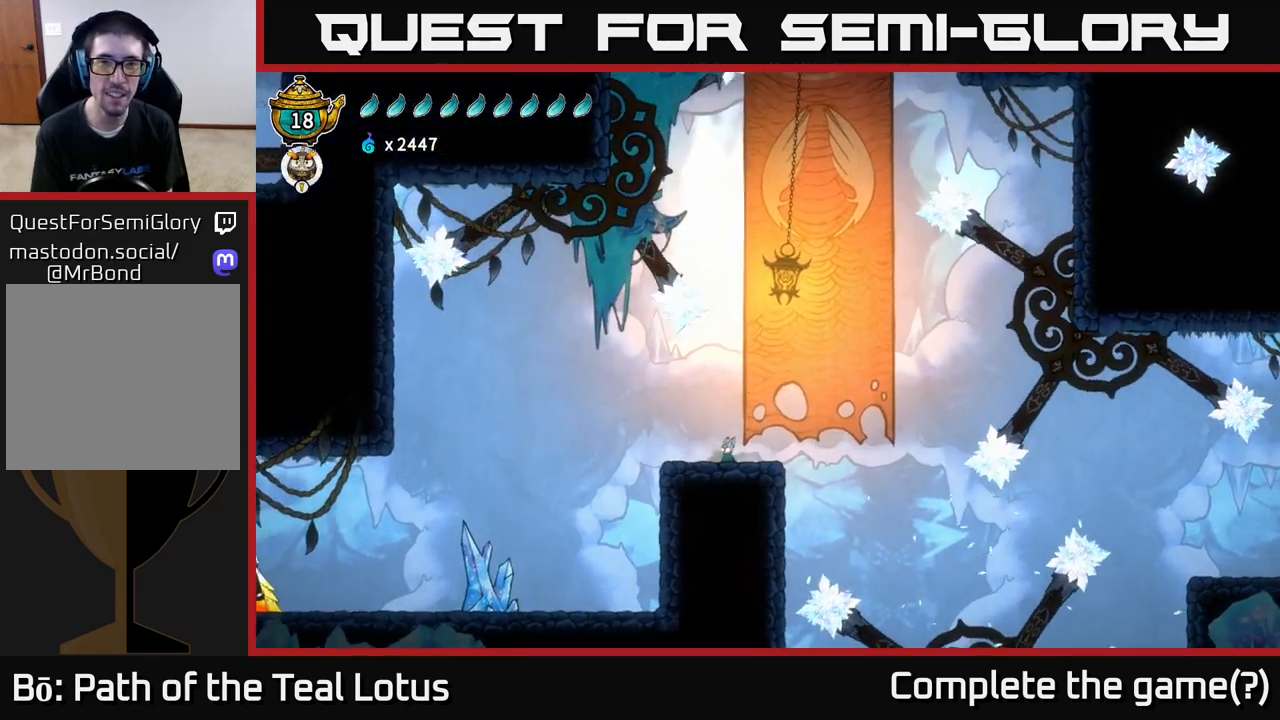
{"buttons": [], "left_stick": "left", "right_stick": "down-left", "events": [[233, "left_stick", "left"], [300, "right_stick", "left"], [467, "right_stick", "down-left"]]}
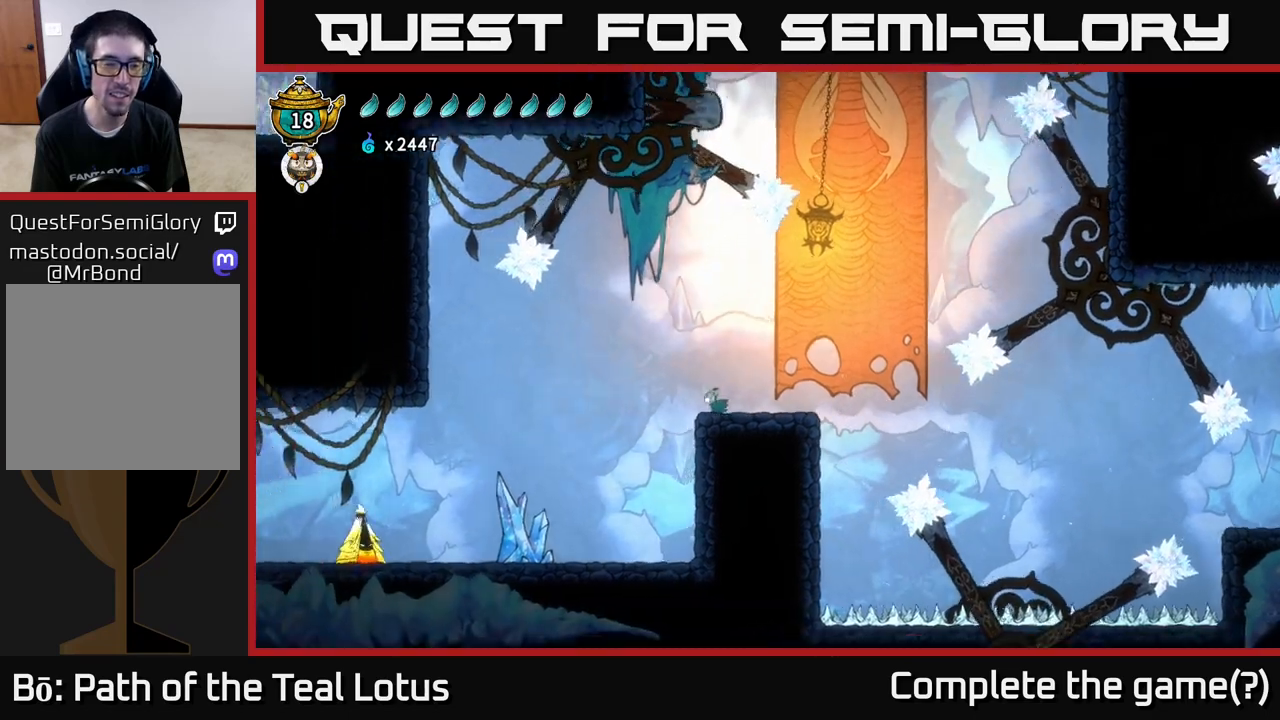
{"buttons": [], "left_stick": "center", "right_stick": "center", "events": [[300, "right_stick", "center"], [400, "left_stick", "center"]]}
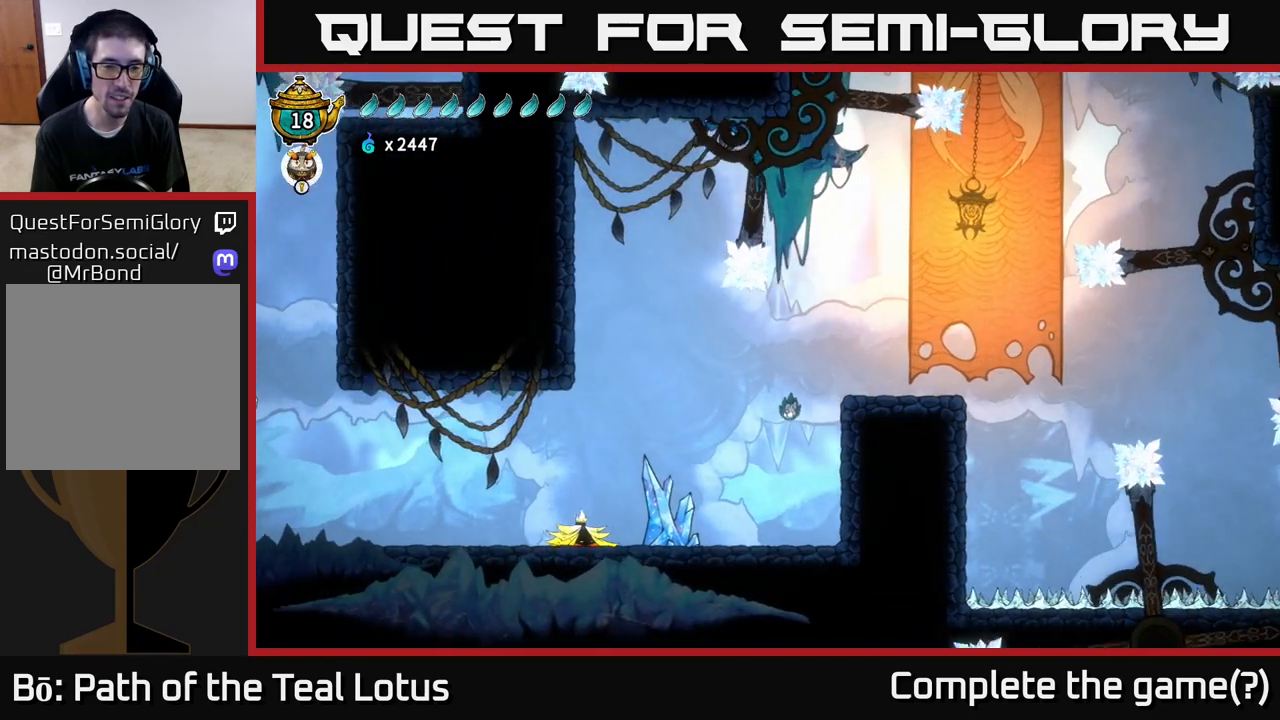
{"buttons": [], "left_stick": "center", "right_stick": "center", "events": []}
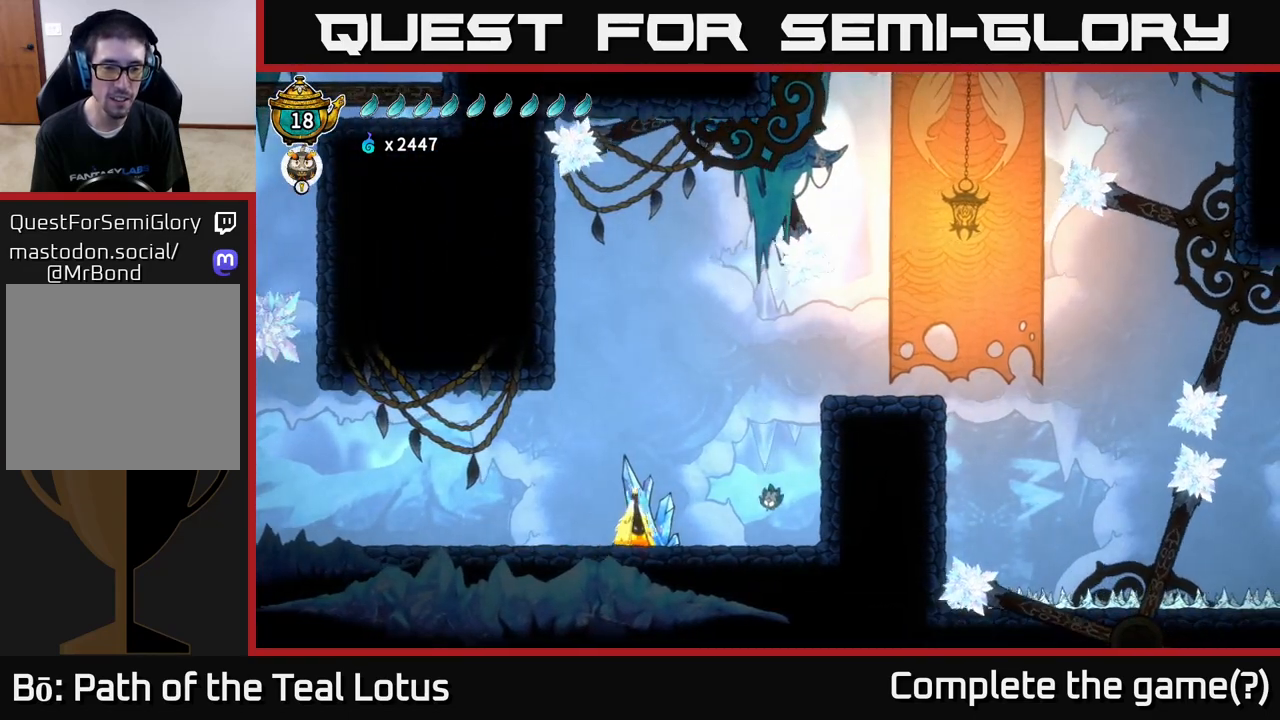
{"buttons": [], "left_stick": "center", "right_stick": "center", "events": [[17, "left_stick", "left"], [167, "X", "down"], [217, "left_stick", "center"], [283, "X", "up"]]}
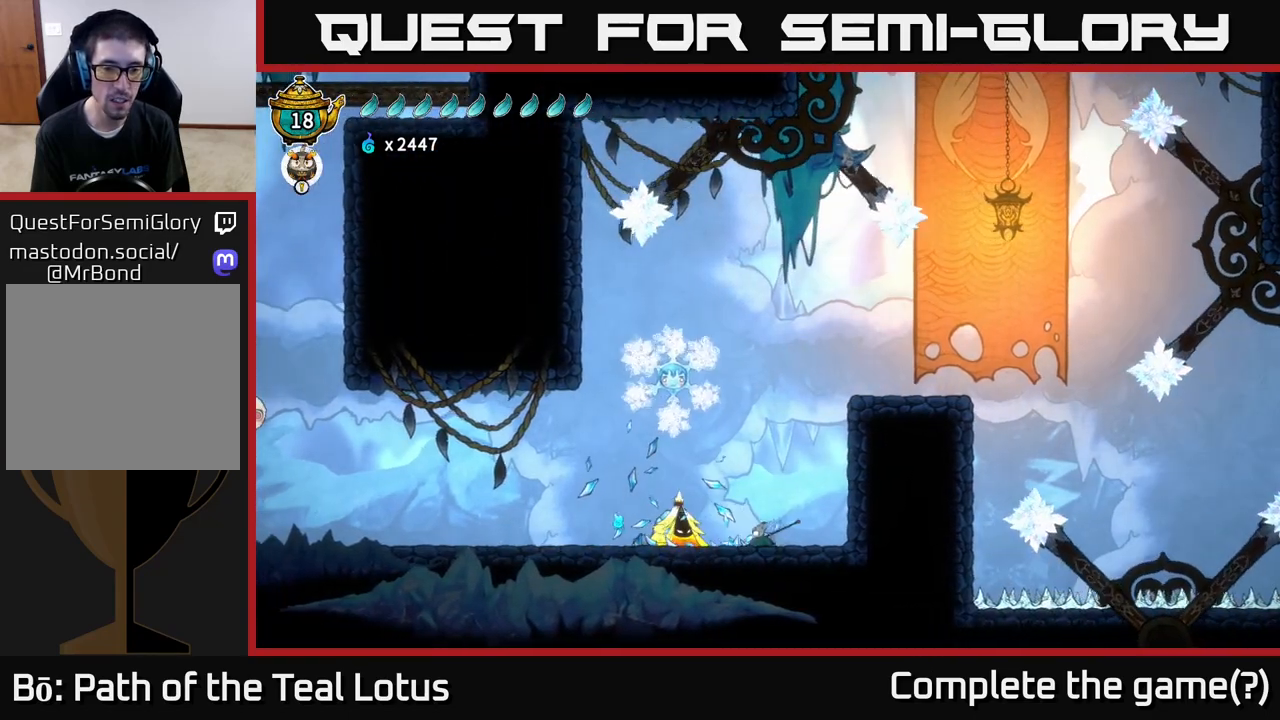
{"buttons": [], "left_stick": "left", "right_stick": "center", "events": [[50, "X", "down"], [183, "X", "up"], [483, "left_stick", "left"]]}
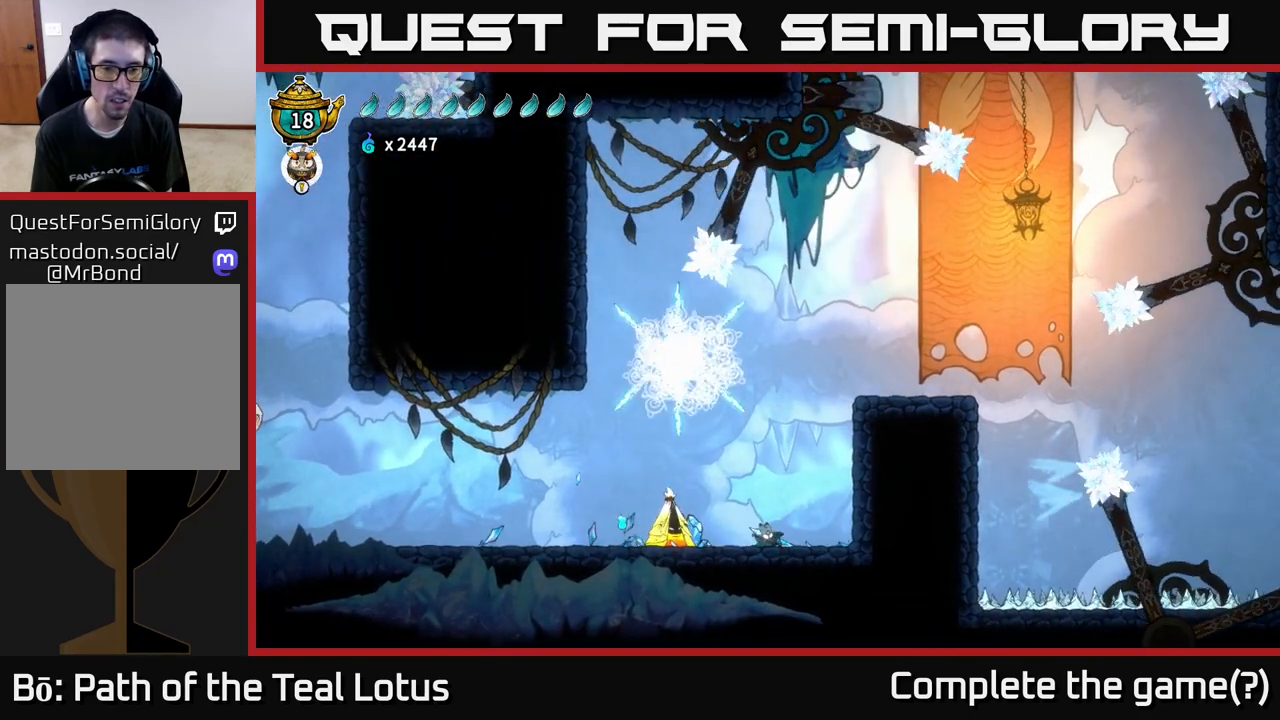
{"buttons": [], "left_stick": "left", "right_stick": "center", "events": [[83, "X", "down"], [150, "left_stick", "right"], [183, "X", "up"], [350, "left_stick", "left"]]}
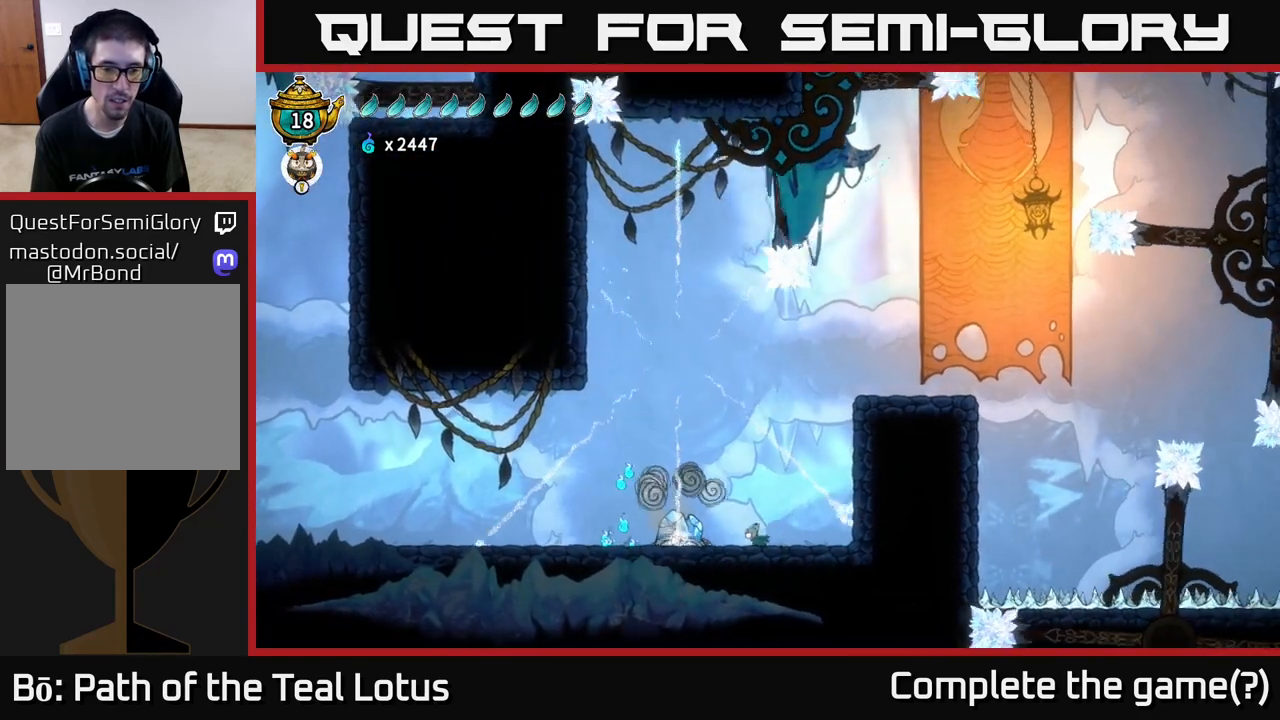
{"buttons": [], "left_stick": "left", "right_stick": "center", "events": [[17, "left_stick", "center"], [50, "X", "down"], [183, "X", "up"], [250, "left_stick", "left"]]}
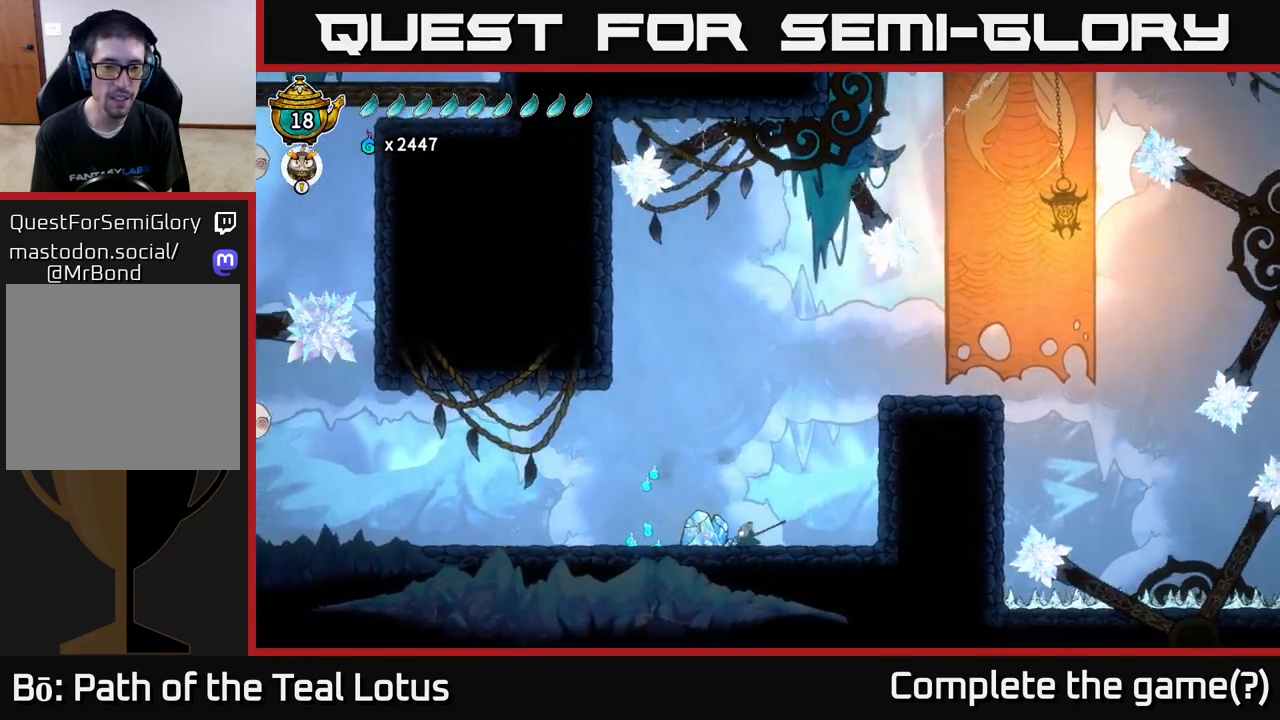
{"buttons": [], "left_stick": "left", "right_stick": "center", "events": []}
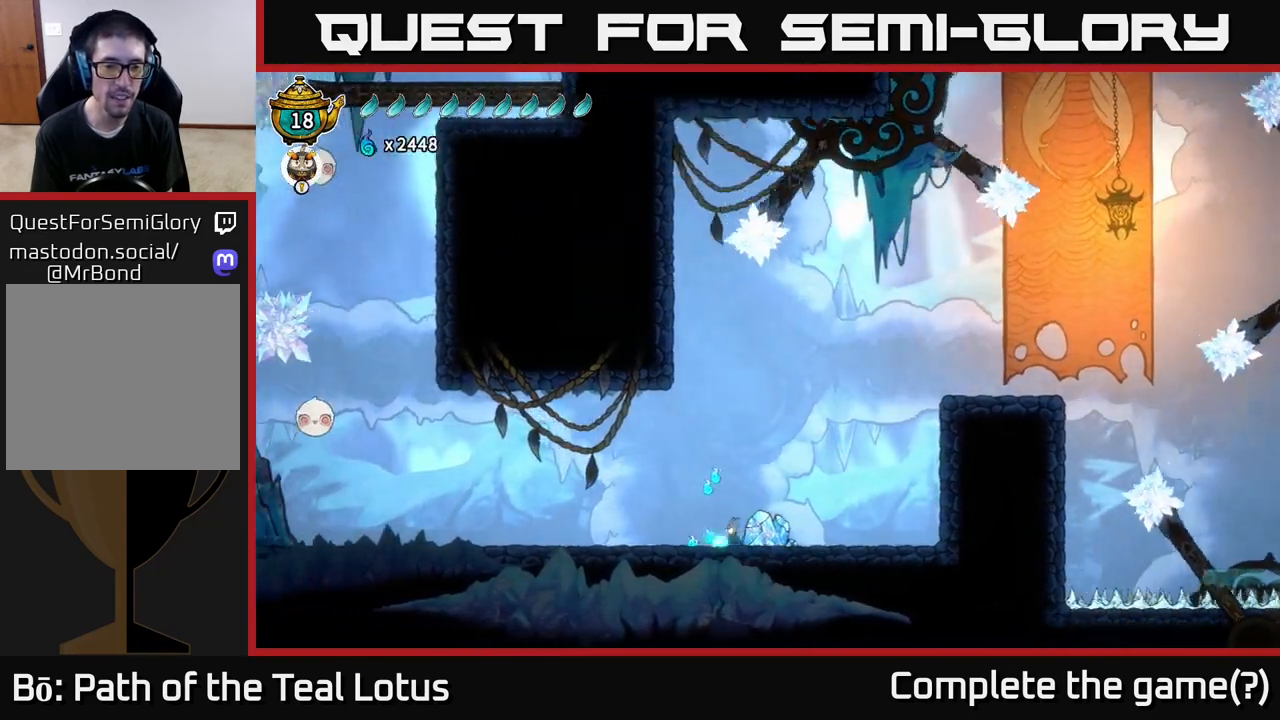
{"buttons": ["A"], "left_stick": "left", "right_stick": "center", "events": [[233, "A", "down"], [283, "left_stick", "right"], [450, "left_stick", "left"]]}
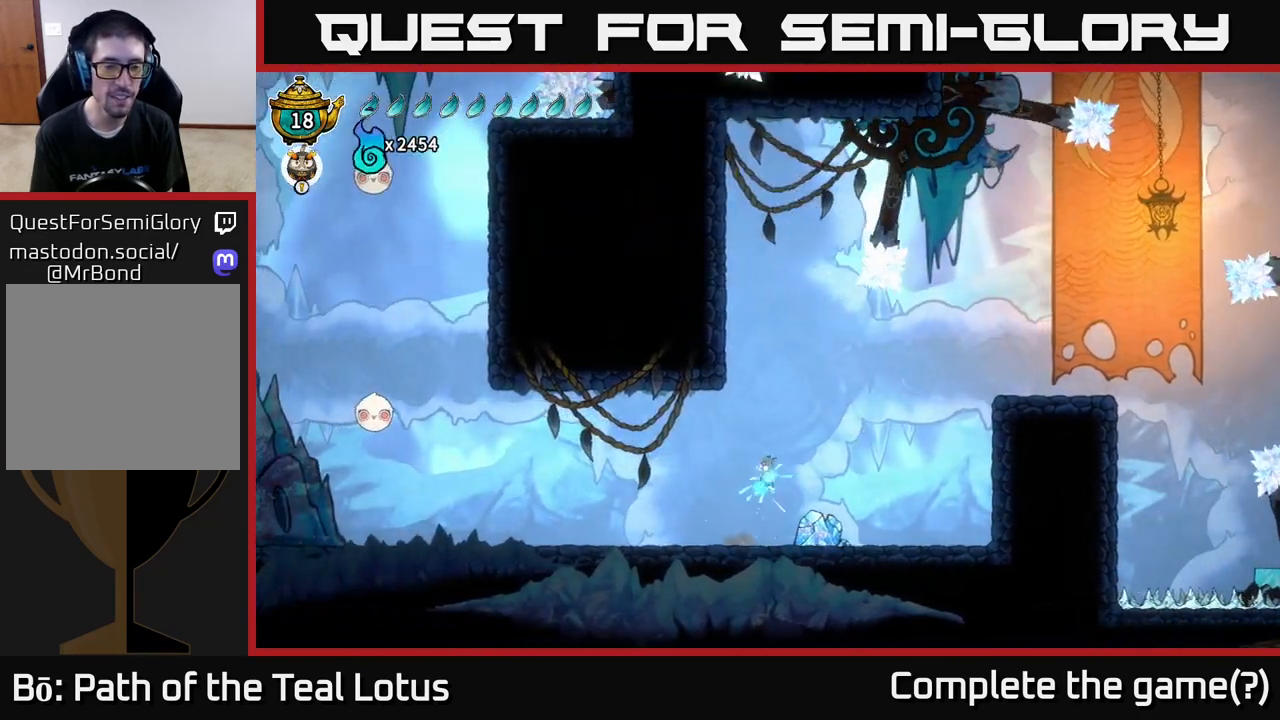
{"buttons": [], "left_stick": "left", "right_stick": "left", "events": [[33, "A", "up"], [283, "right_stick", "left"]]}
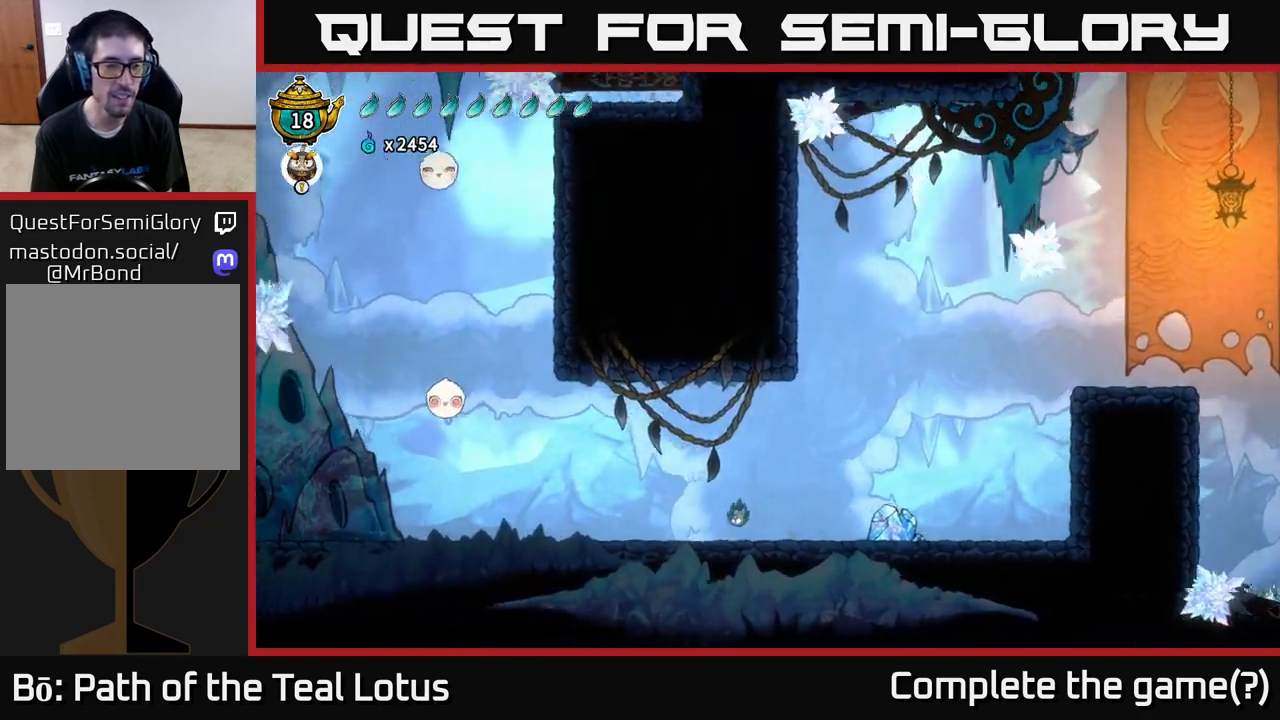
{"buttons": [], "left_stick": "left", "right_stick": "center", "events": [[283, "right_stick", "center"]]}
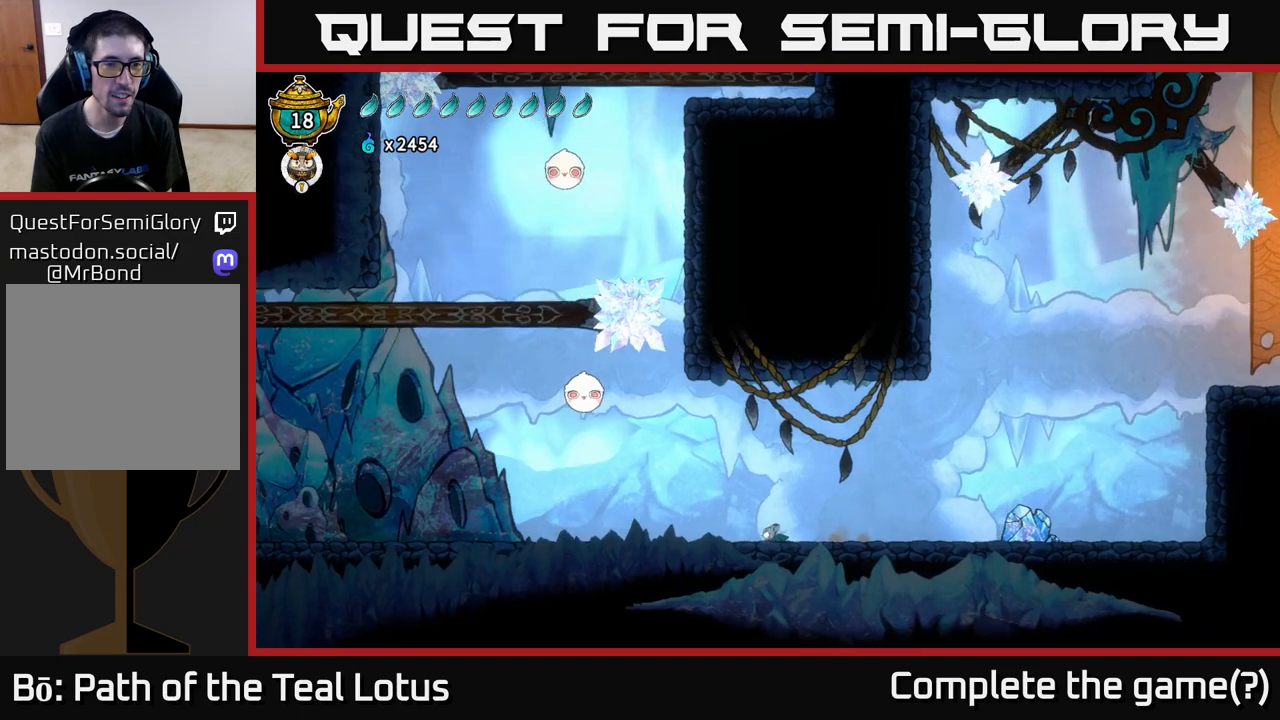
{"buttons": [], "left_stick": "left", "right_stick": "up-left", "events": [[400, "right_stick", "up-left"]]}
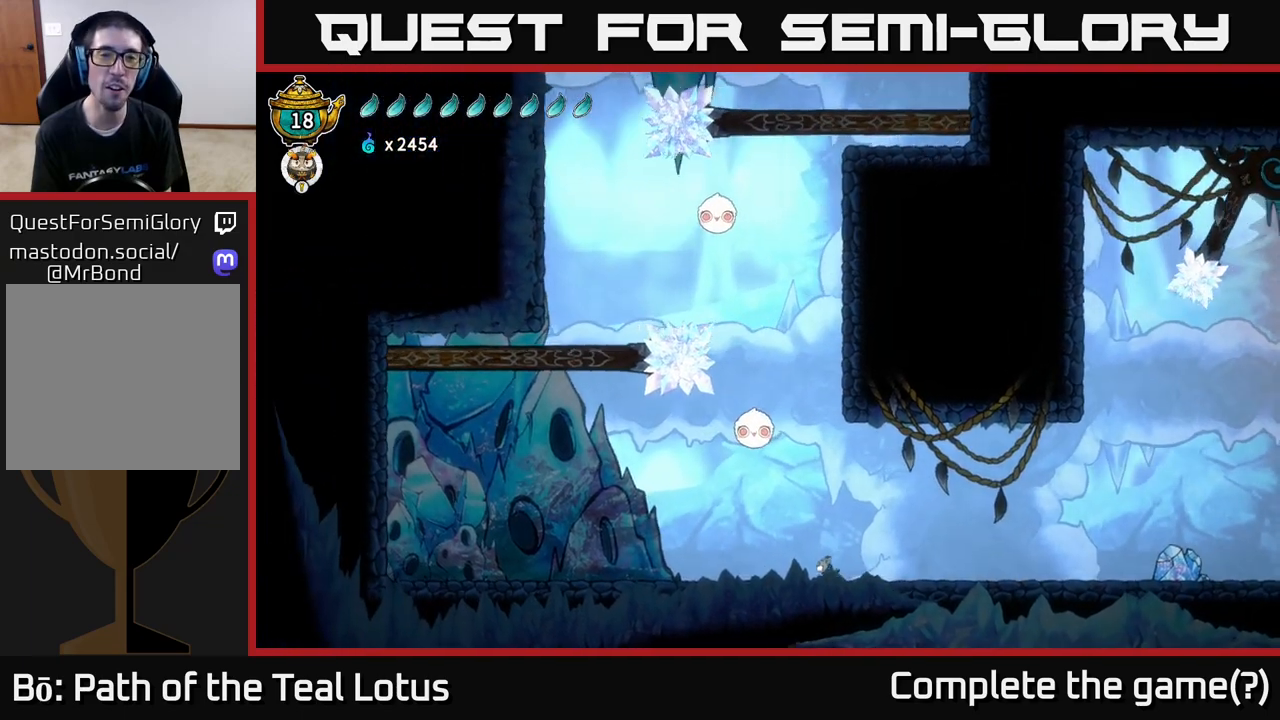
{"buttons": [], "left_stick": "center", "right_stick": "center", "events": [[50, "right_stick", "up"], [200, "right_stick", "up-right"], [467, "left_stick", "center"], [483, "right_stick", "center"]]}
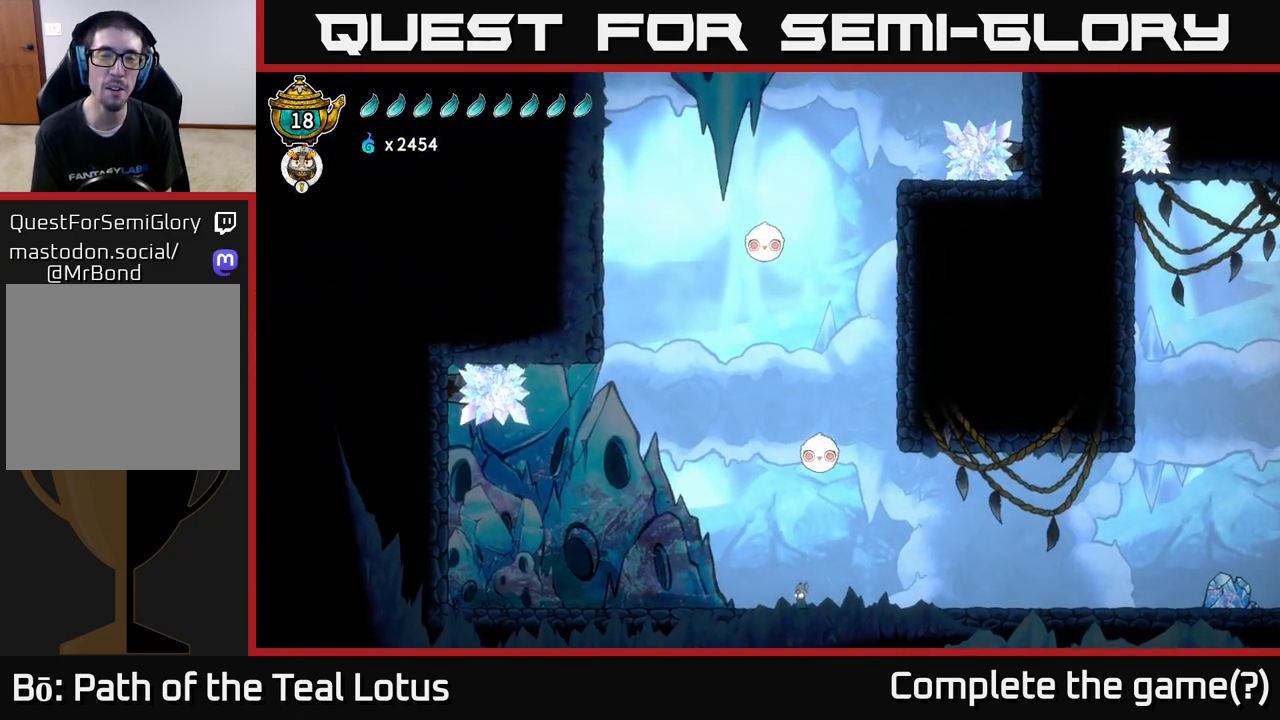
{"buttons": [], "left_stick": "center", "right_stick": "center", "events": []}
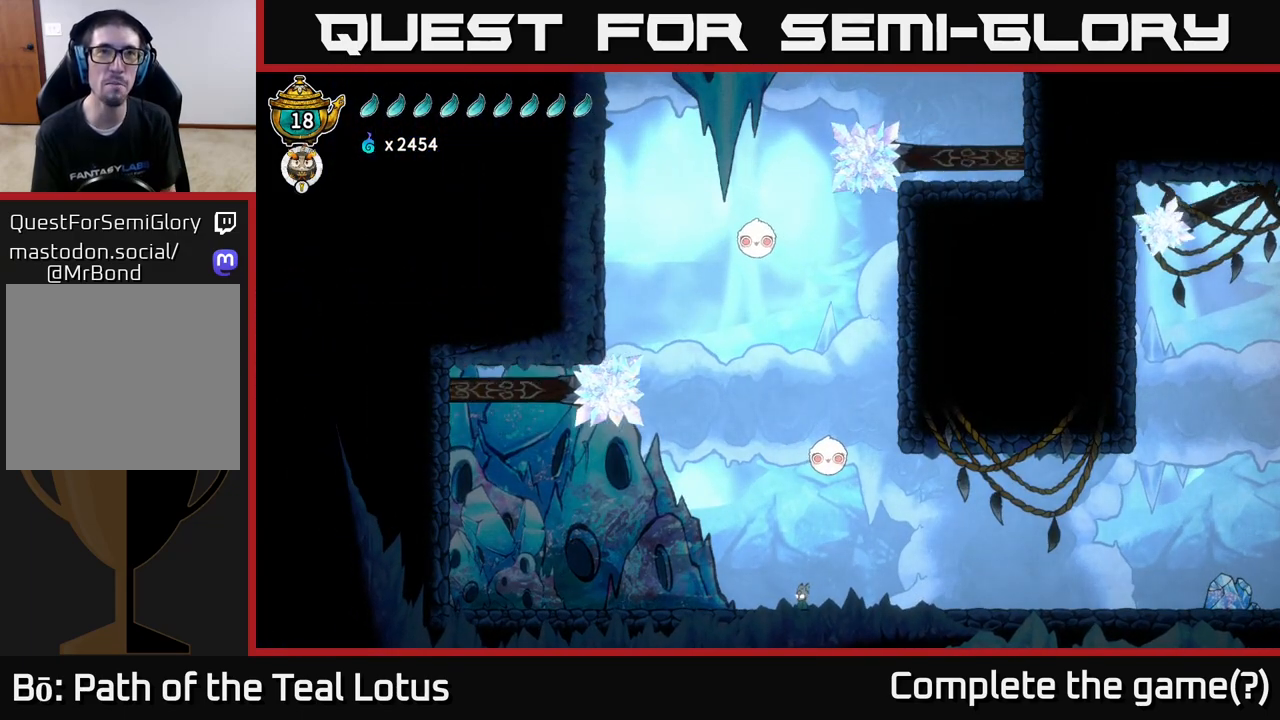
{"buttons": [], "left_stick": "center", "right_stick": "up", "events": [[150, "right_stick", "up"]]}
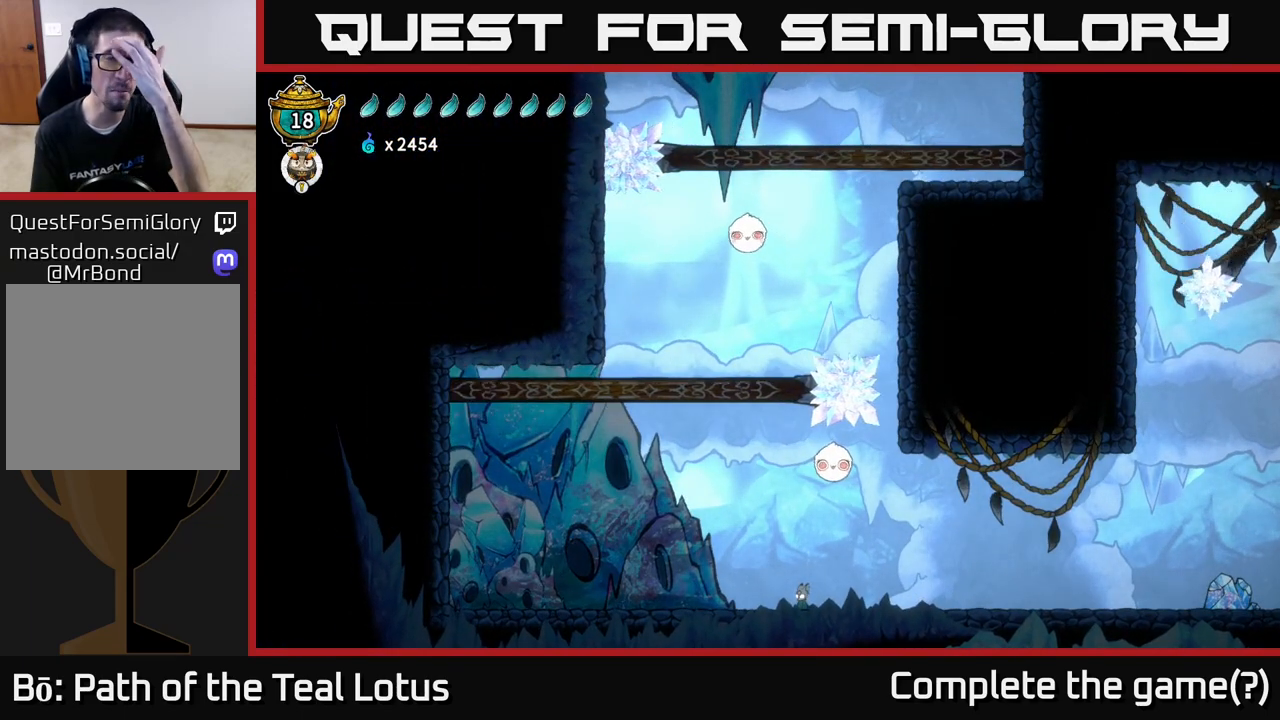
{"buttons": [], "left_stick": "center", "right_stick": "center", "events": [[17, "right_stick", "center"]]}
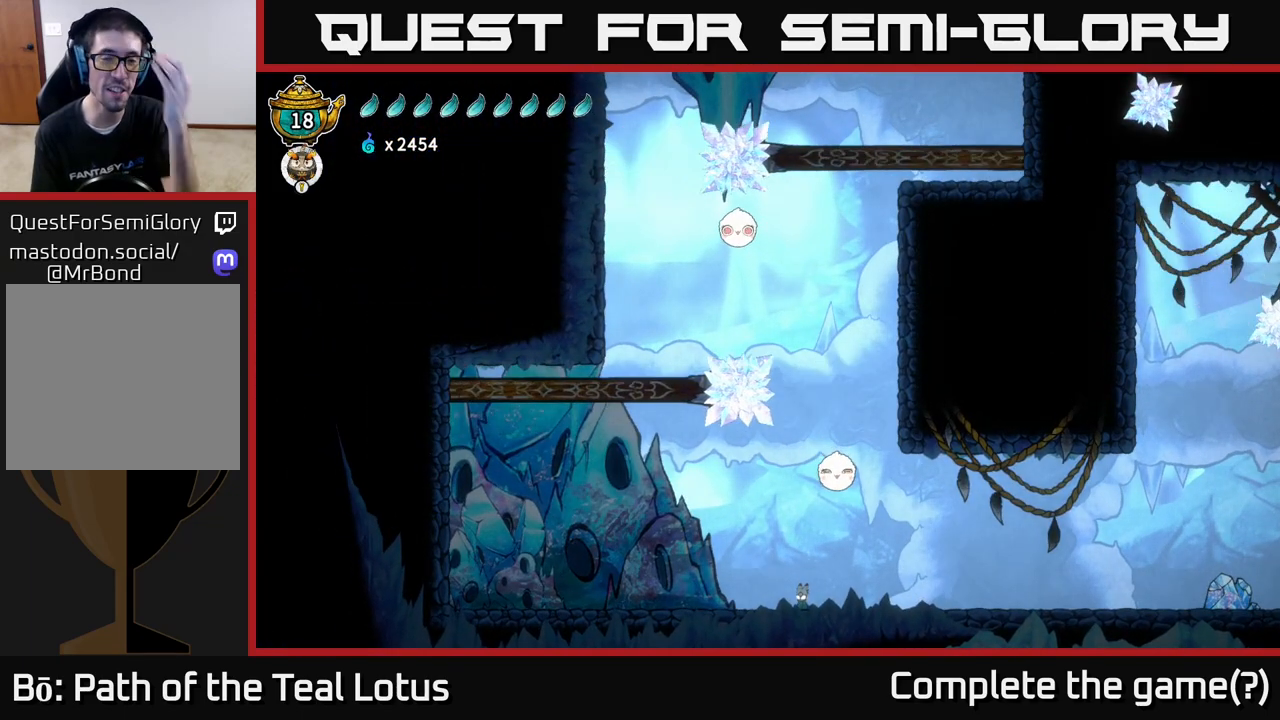
{"buttons": [], "left_stick": "center", "right_stick": "center", "events": []}
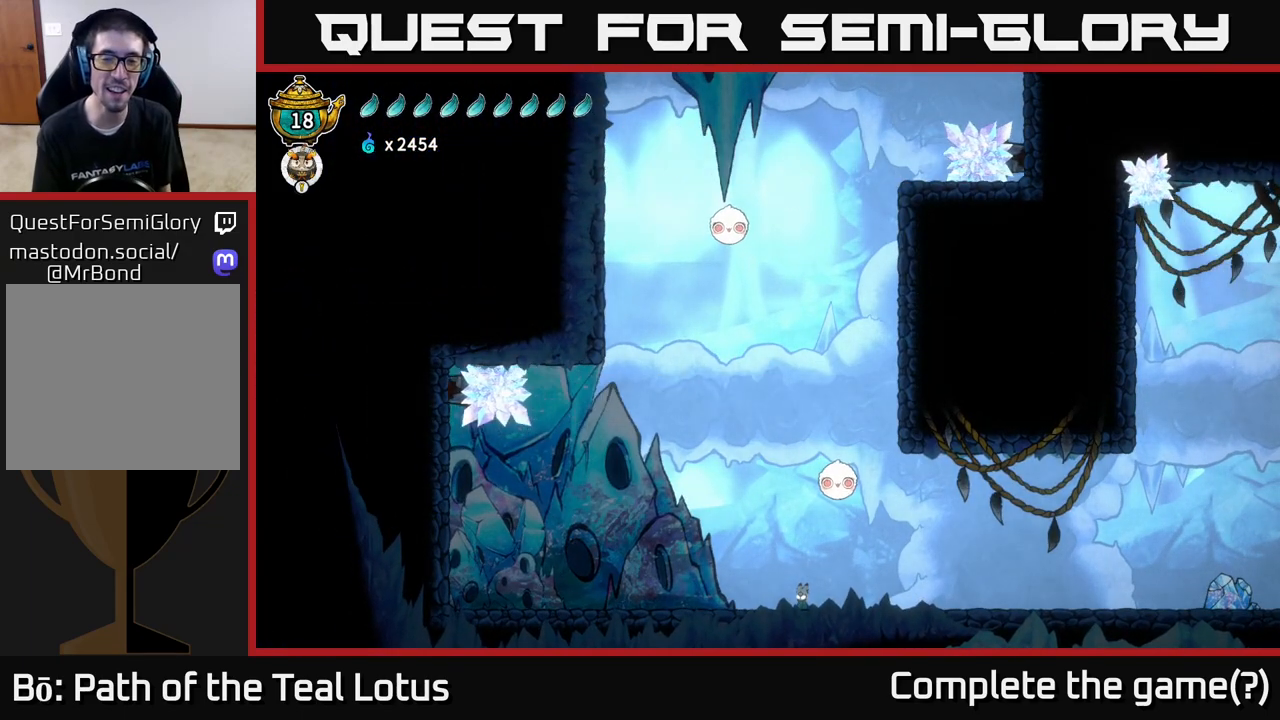
{"buttons": [], "left_stick": "center", "right_stick": "center", "events": [[233, "left_stick", "right"], [367, "left_stick", "center"]]}
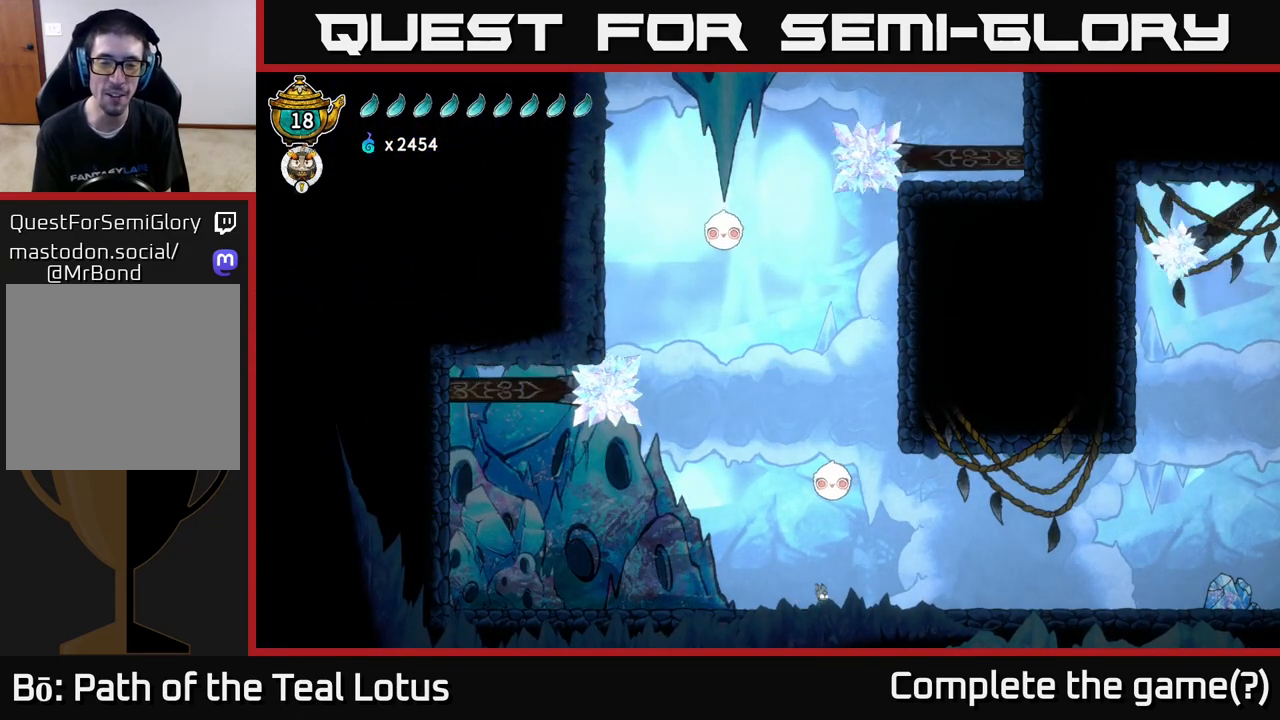
{"buttons": [], "left_stick": "center", "right_stick": "center", "events": []}
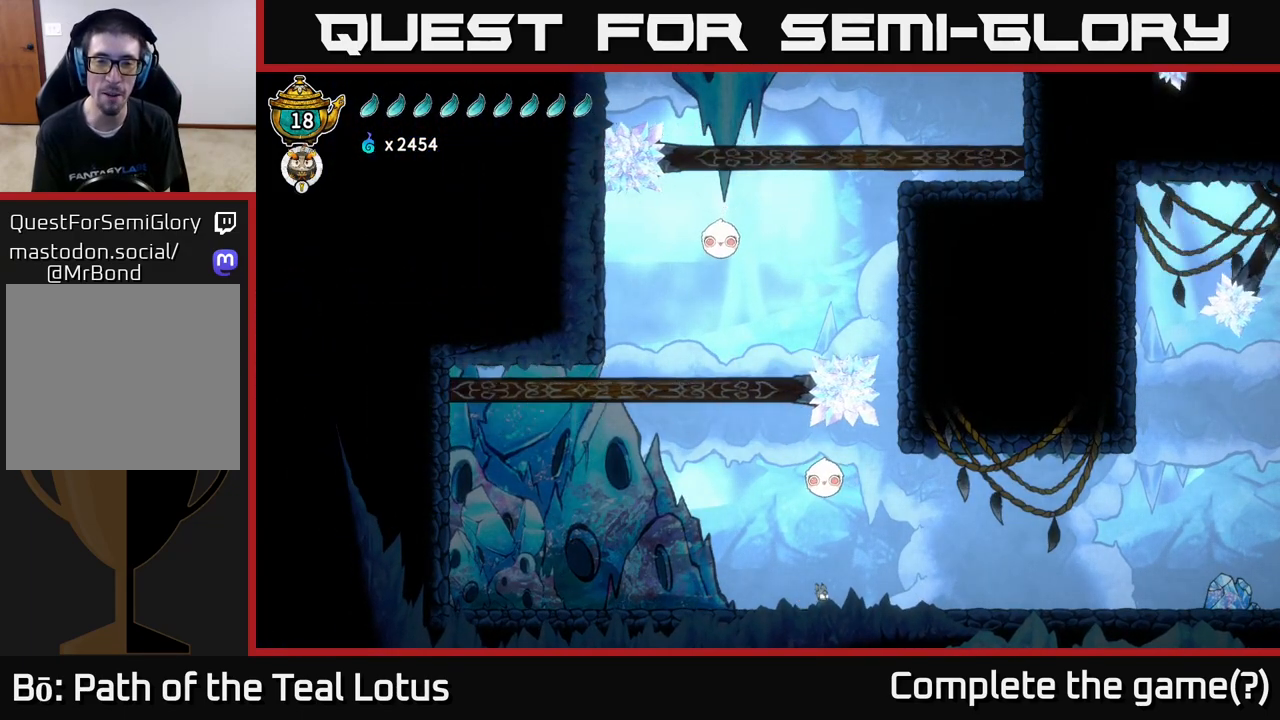
{"buttons": [], "left_stick": "center", "right_stick": "center", "events": [[67, "A", "down"], [250, "A", "up"], [250, "left_stick", "left"], [450, "left_stick", "center"]]}